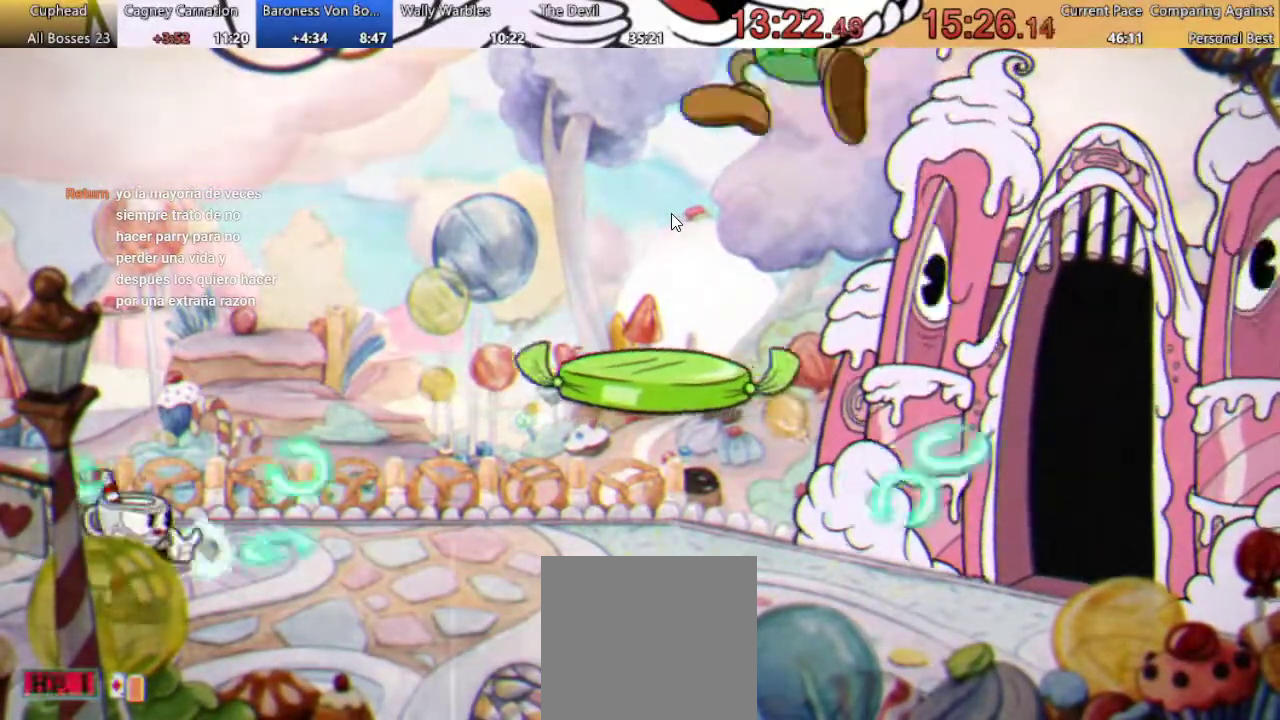
Gameplay with a controller (Xbox layout); each line is a JSON object with the inputs held at the frame after it. "events" lists button and stick changes between this image and that frame as [ms after this image, input, new state], when the widget could be followed in between. Not read: L3 R1 R3.
{"buttons": [], "left_stick": "center", "right_stick": "center", "events": [[67, "DPAD_RIGHT", "down"], [467, "DPAD_RIGHT", "up"]]}
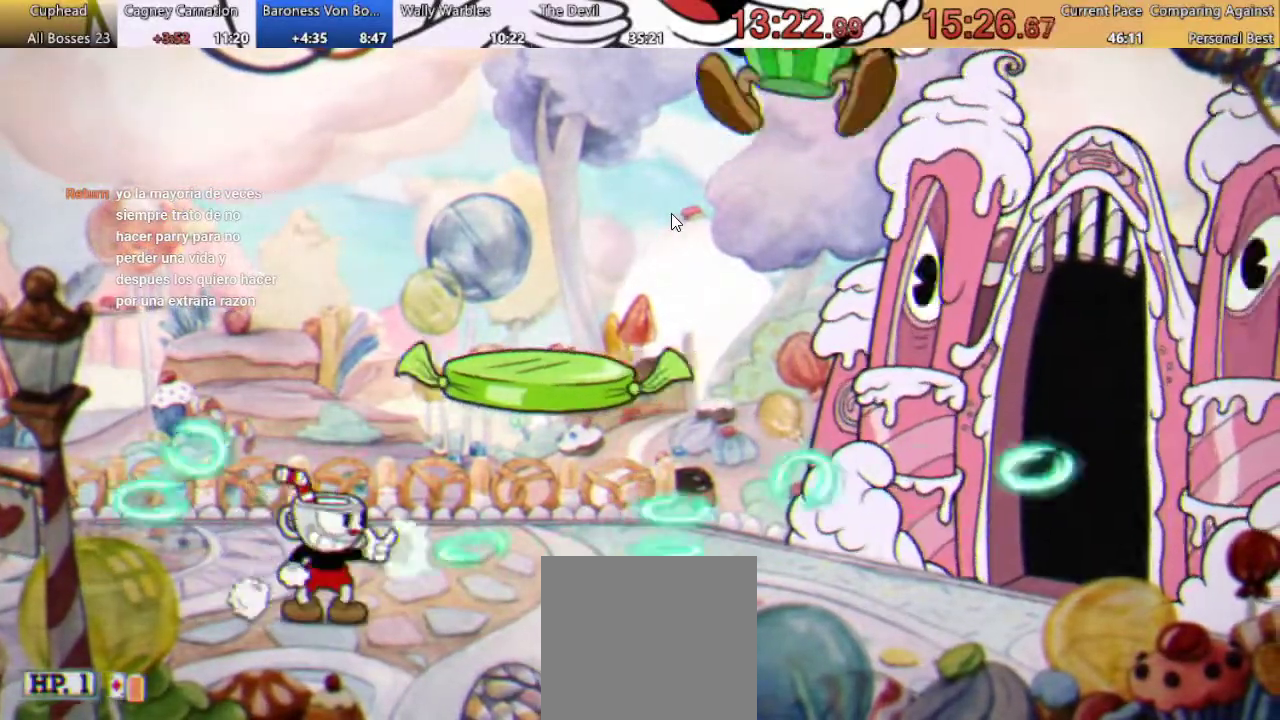
{"buttons": ["DPAD_DOWN"], "left_stick": "center", "right_stick": "center", "events": [[100, "X", "down"], [167, "X", "up"], [300, "DPAD_DOWN", "down"], [400, "X", "down"], [467, "X", "up"]]}
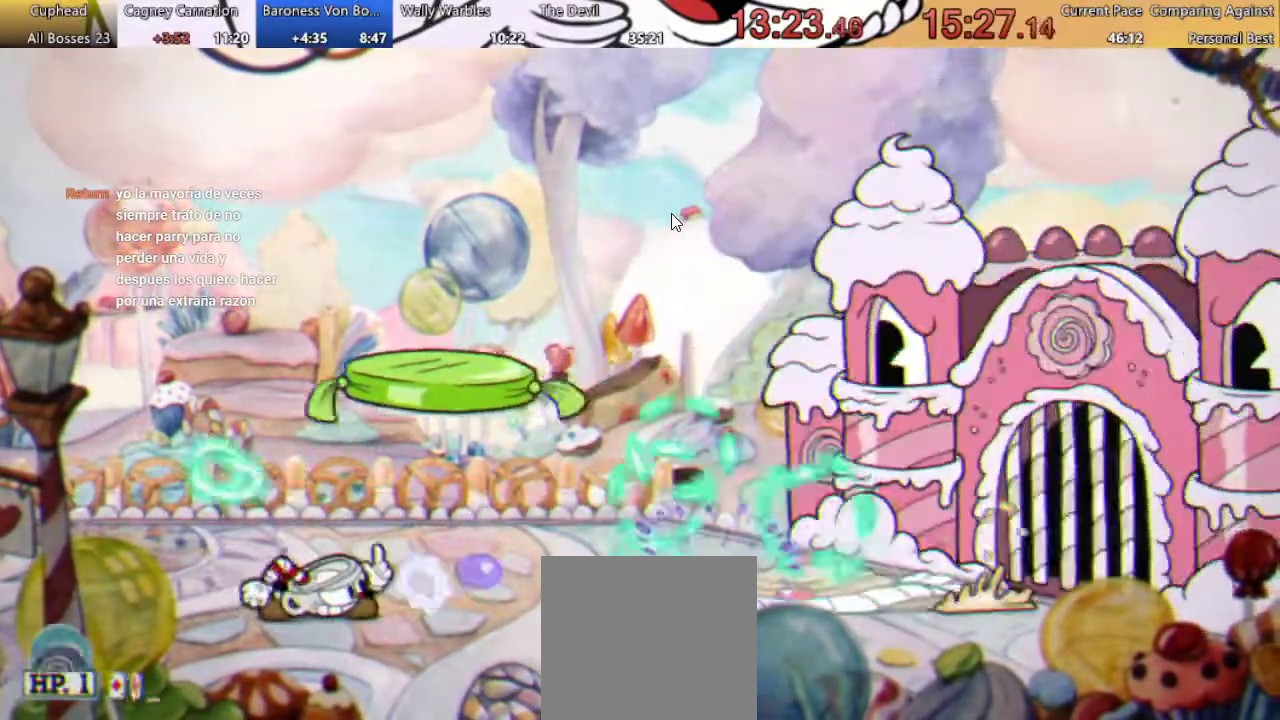
{"buttons": ["DPAD_DOWN"], "left_stick": "center", "right_stick": "center", "events": [[67, "X", "down"], [133, "X", "up"], [233, "X", "down"], [300, "X", "up"], [367, "X", "down"], [433, "X", "up"]]}
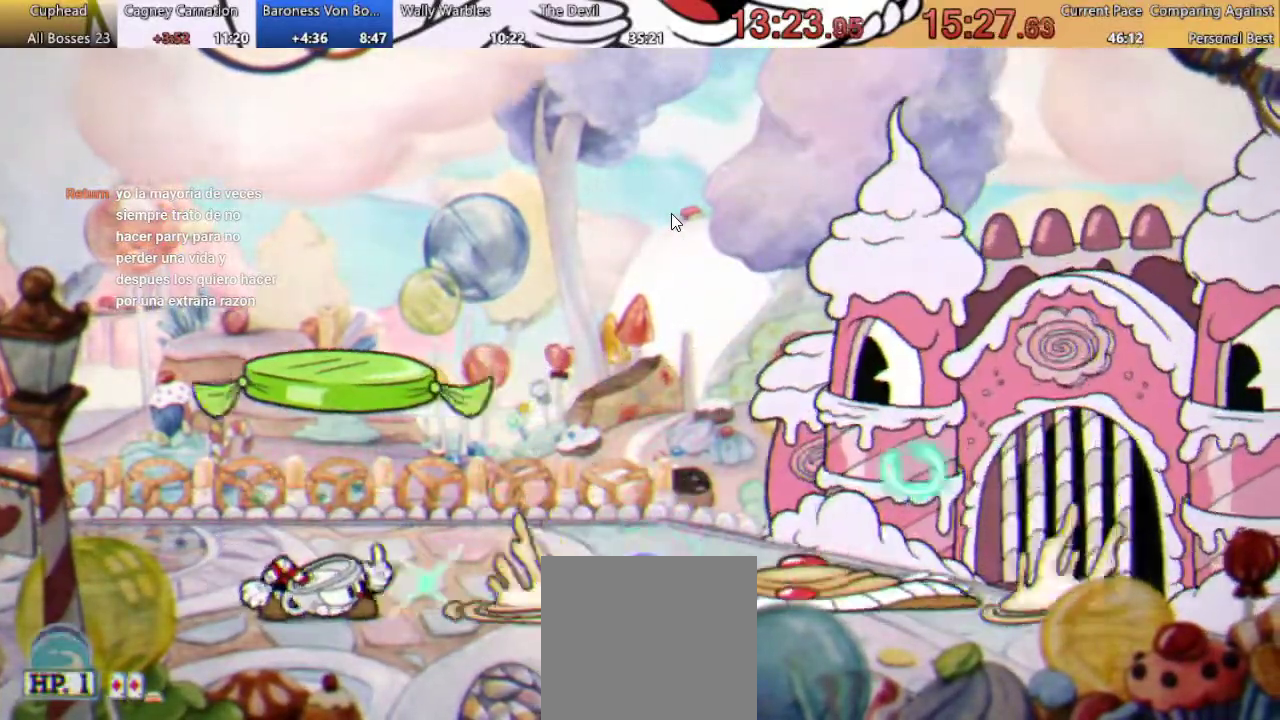
{"buttons": ["X"], "left_stick": "center", "right_stick": "center", "events": [[33, "X", "down"], [100, "X", "up"], [167, "X", "down"], [200, "DPAD_DOWN", "up"], [233, "X", "up"], [333, "X", "down"], [400, "X", "up"], [500, "X", "down"]]}
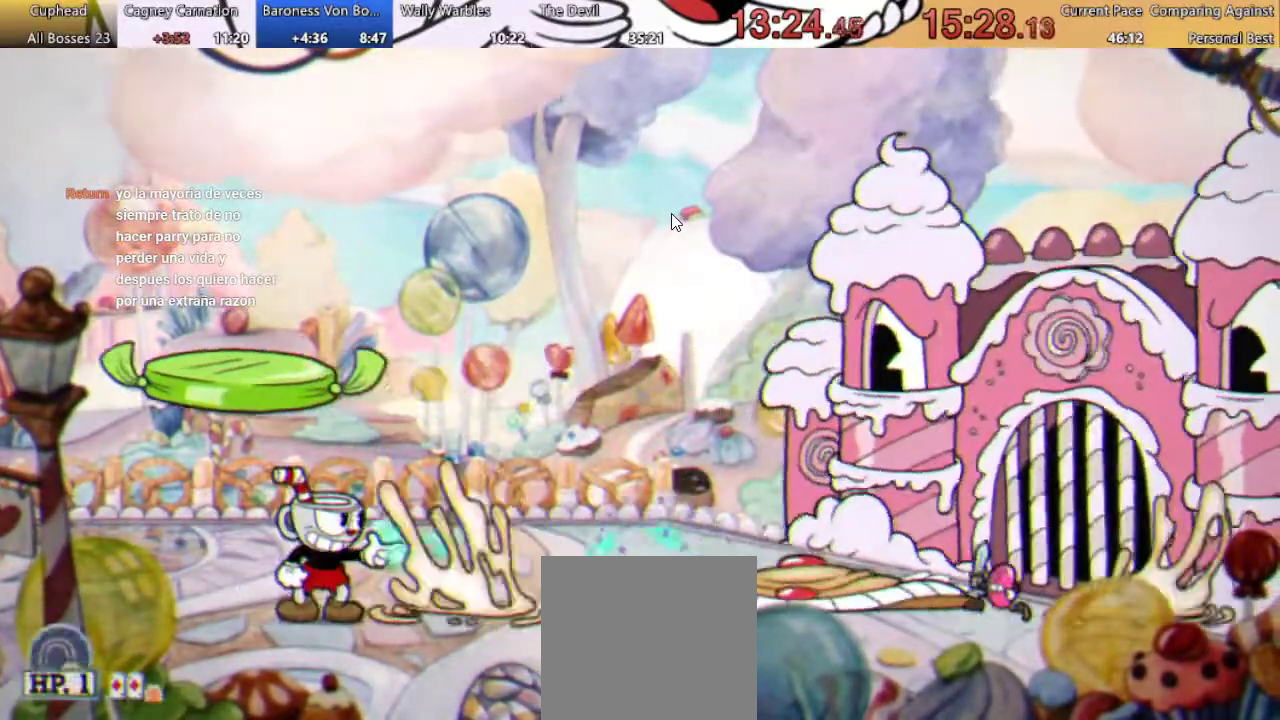
{"buttons": ["DPAD_UP"], "left_stick": "center", "right_stick": "center", "events": [[67, "X", "up"], [167, "X", "down"], [200, "DPAD_UP", "down"], [233, "X", "up"], [333, "X", "down"], [433, "X", "up"]]}
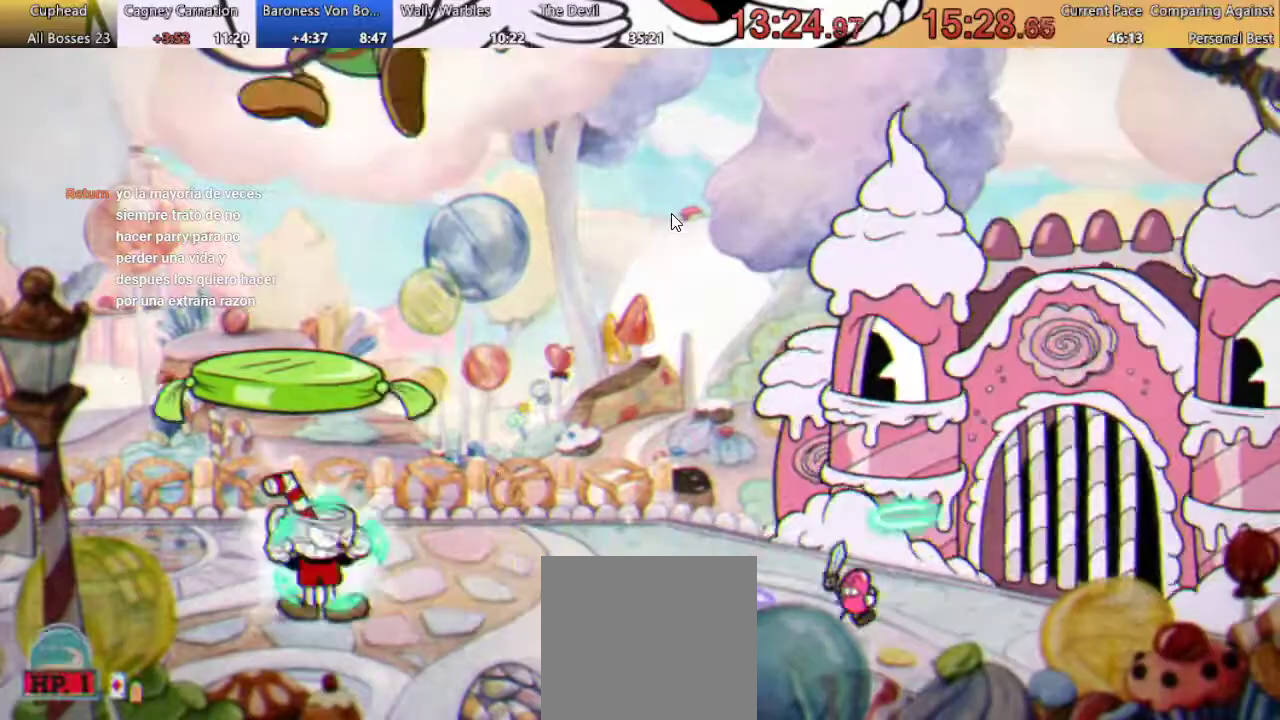
{"buttons": ["DPAD_RIGHT"], "left_stick": "center", "right_stick": "center", "events": [[33, "X", "down"], [100, "X", "up"], [133, "DPAD_RIGHT", "down"], [133, "DPAD_UP", "up"], [200, "X", "down"], [333, "X", "up"]]}
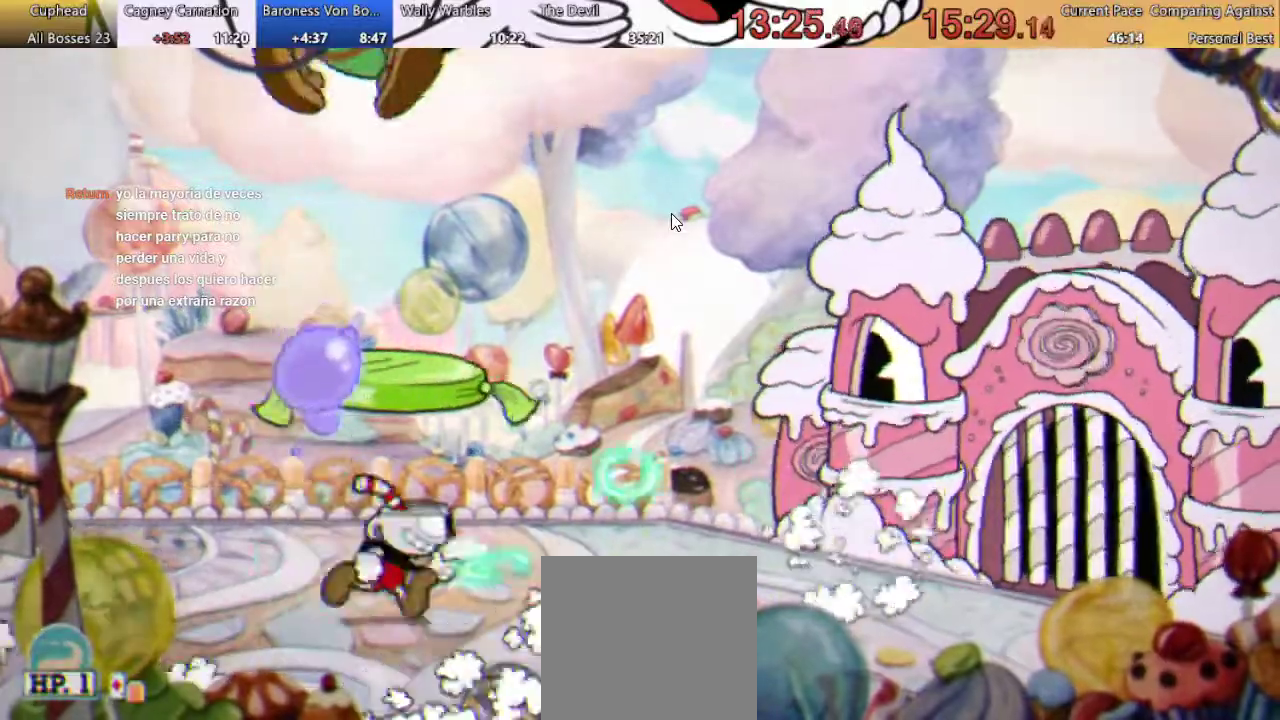
{"buttons": ["X", "DPAD_RIGHT"], "left_stick": "center", "right_stick": "center", "events": [[33, "A", "down"], [33, "X", "down"], [133, "X", "up"], [167, "A", "up"], [233, "X", "down"], [267, "A", "down"], [367, "X", "up"], [400, "A", "up"], [433, "X", "down"]]}
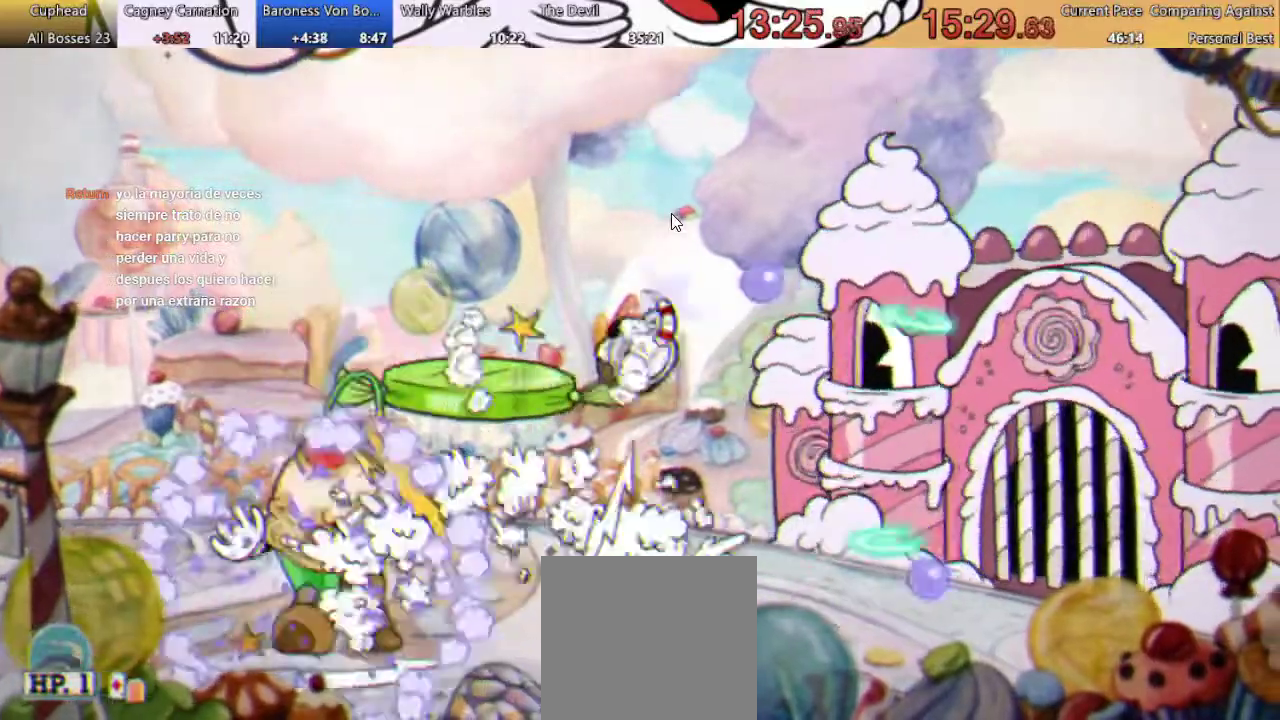
{"buttons": ["X"], "left_stick": "center", "right_stick": "center", "events": [[367, "X", "up"], [467, "X", "down"], [500, "DPAD_RIGHT", "up"]]}
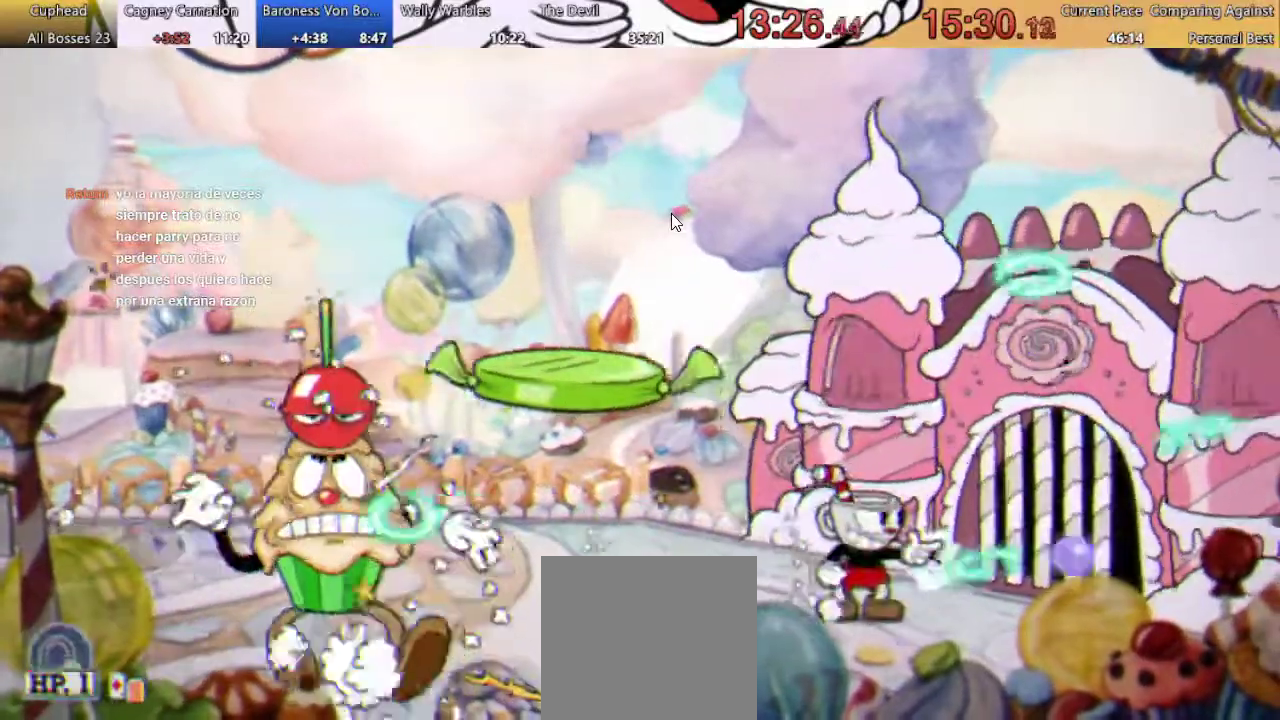
{"buttons": ["DPAD_UP"], "left_stick": "center", "right_stick": "center", "events": [[133, "DPAD_RIGHT", "down"], [200, "X", "up"], [233, "A", "down"], [233, "DPAD_UP", "down"], [267, "DPAD_RIGHT", "up"], [267, "X", "down"], [333, "X", "up"], [367, "A", "up"]]}
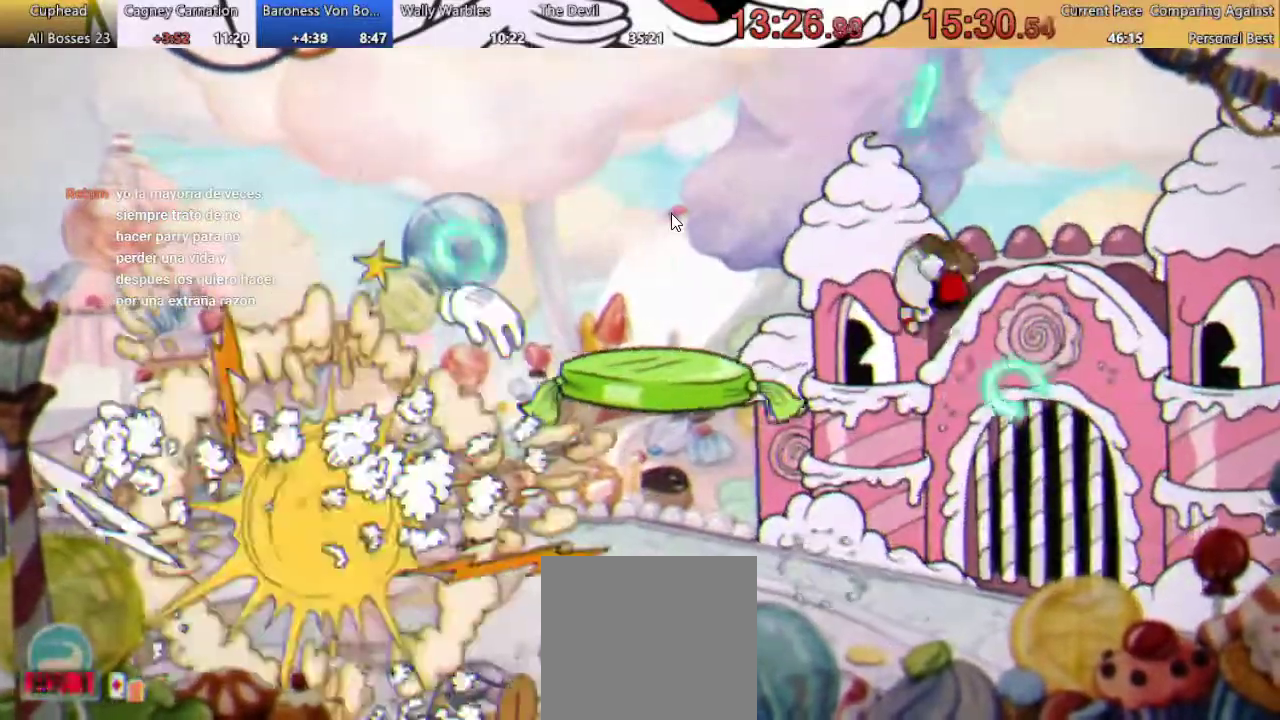
{"buttons": ["A", "X", "DPAD_UP"], "left_stick": "center", "right_stick": "center", "events": [[200, "DPAD_RIGHT", "down"], [333, "DPAD_RIGHT", "up"], [467, "A", "down"], [467, "X", "down"]]}
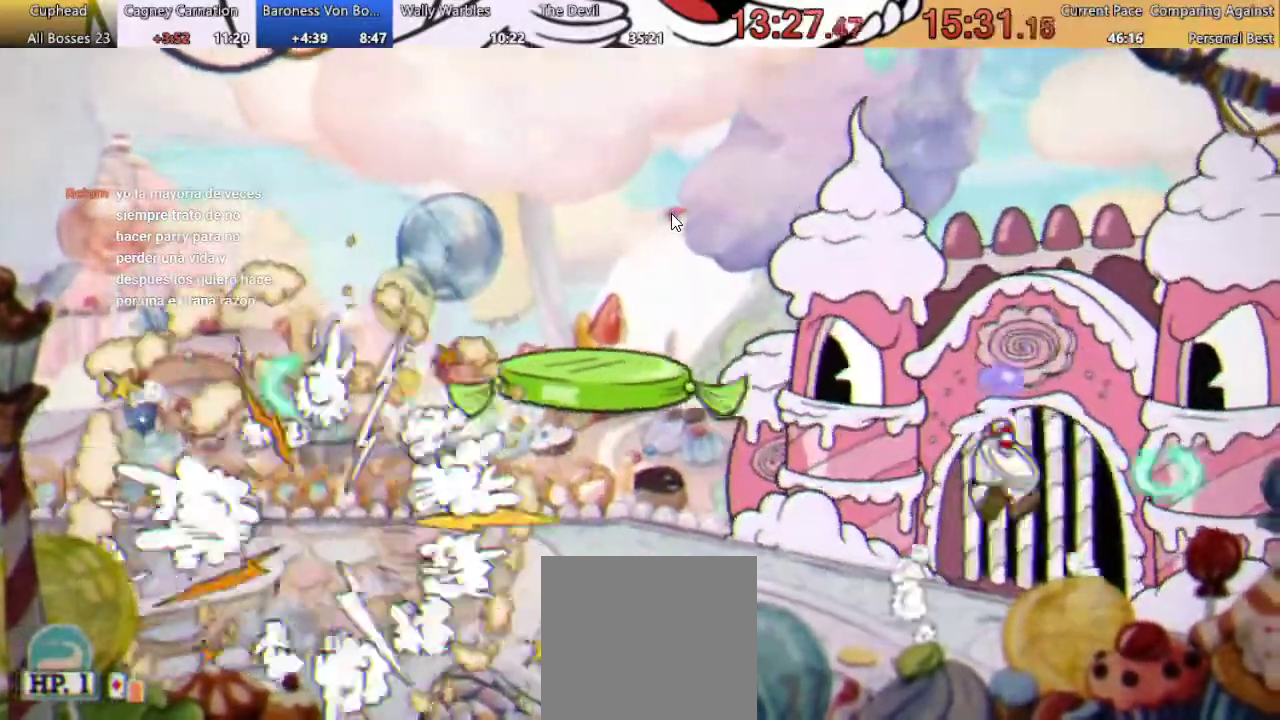
{"buttons": ["X", "DPAD_UP"], "left_stick": "center", "right_stick": "center", "events": [[67, "A", "up"]]}
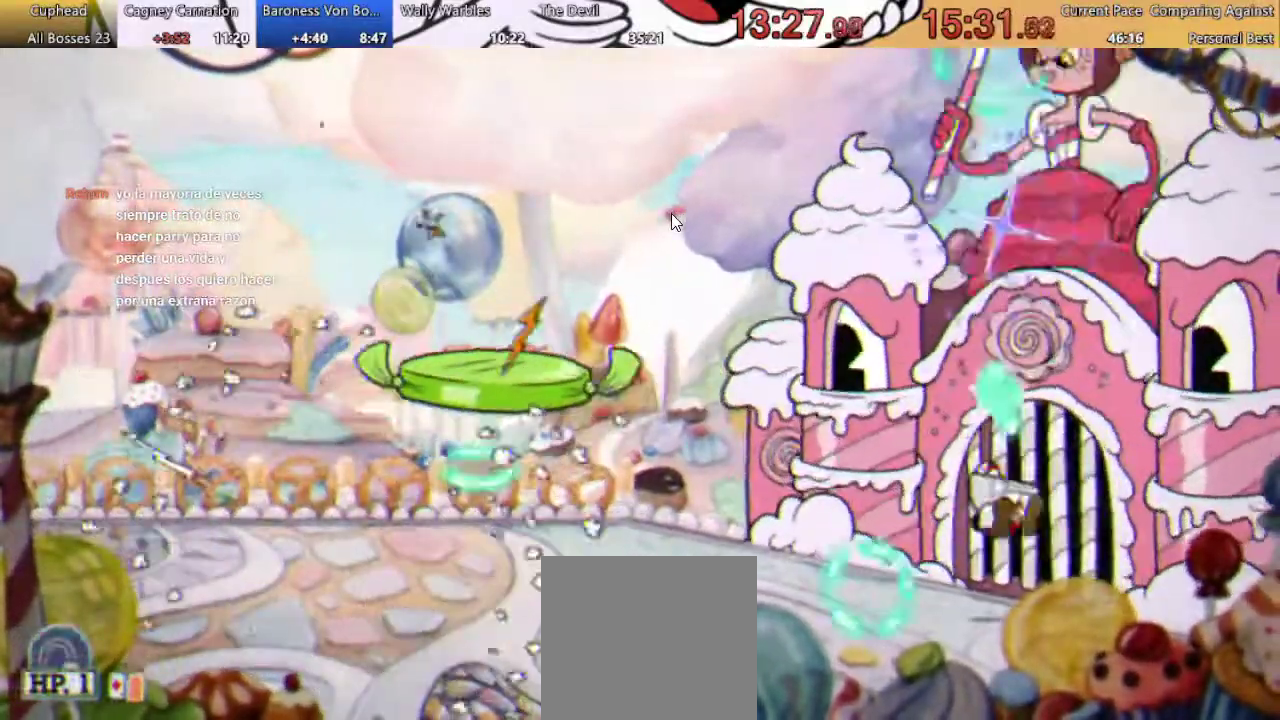
{"buttons": ["X", "DPAD_UP"], "left_stick": "center", "right_stick": "center", "events": [[167, "A", "down"], [367, "A", "up"]]}
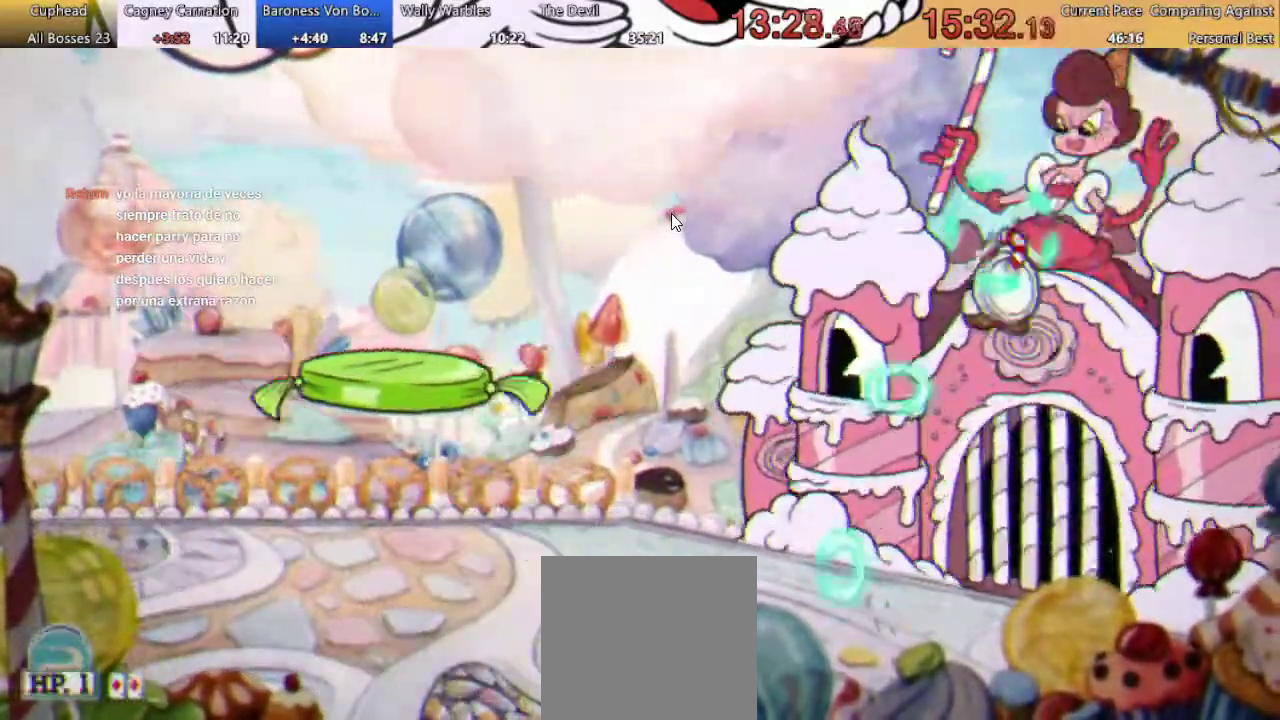
{"buttons": ["X", "DPAD_UP"], "left_stick": "center", "right_stick": "center", "events": [[333, "A", "down"], [433, "A", "up"]]}
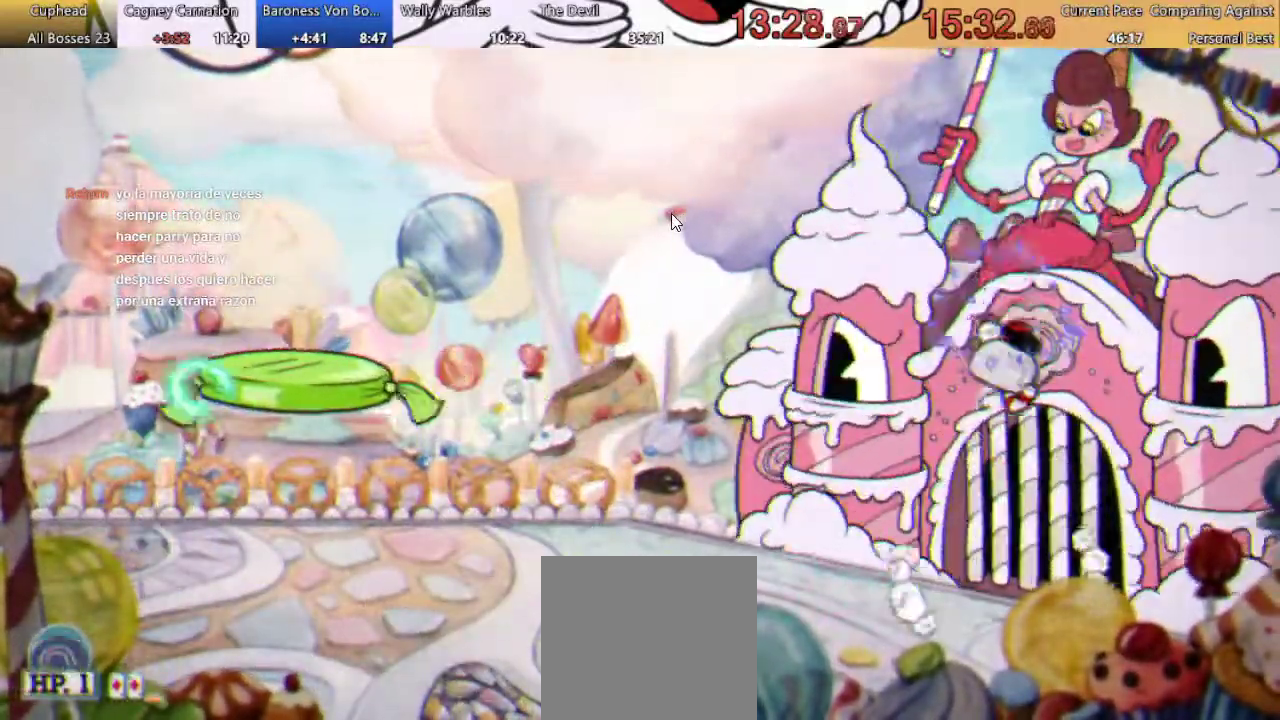
{"buttons": ["A", "DPAD_UP"], "left_stick": "center", "right_stick": "center", "events": [[100, "X", "up"], [200, "X", "down"], [267, "X", "up"], [500, "A", "down"]]}
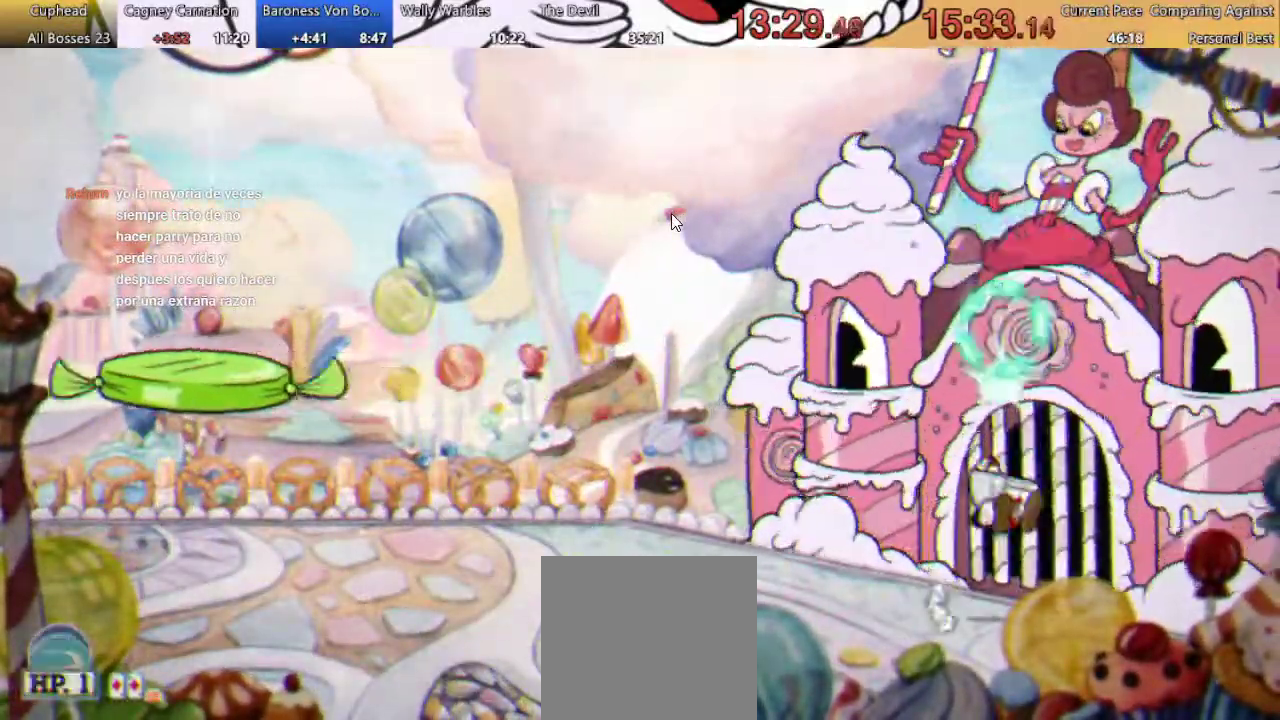
{"buttons": ["DPAD_UP"], "left_stick": "center", "right_stick": "center", "events": [[133, "A", "up"], [200, "X", "down"], [267, "X", "up"], [367, "X", "down"], [433, "X", "up"]]}
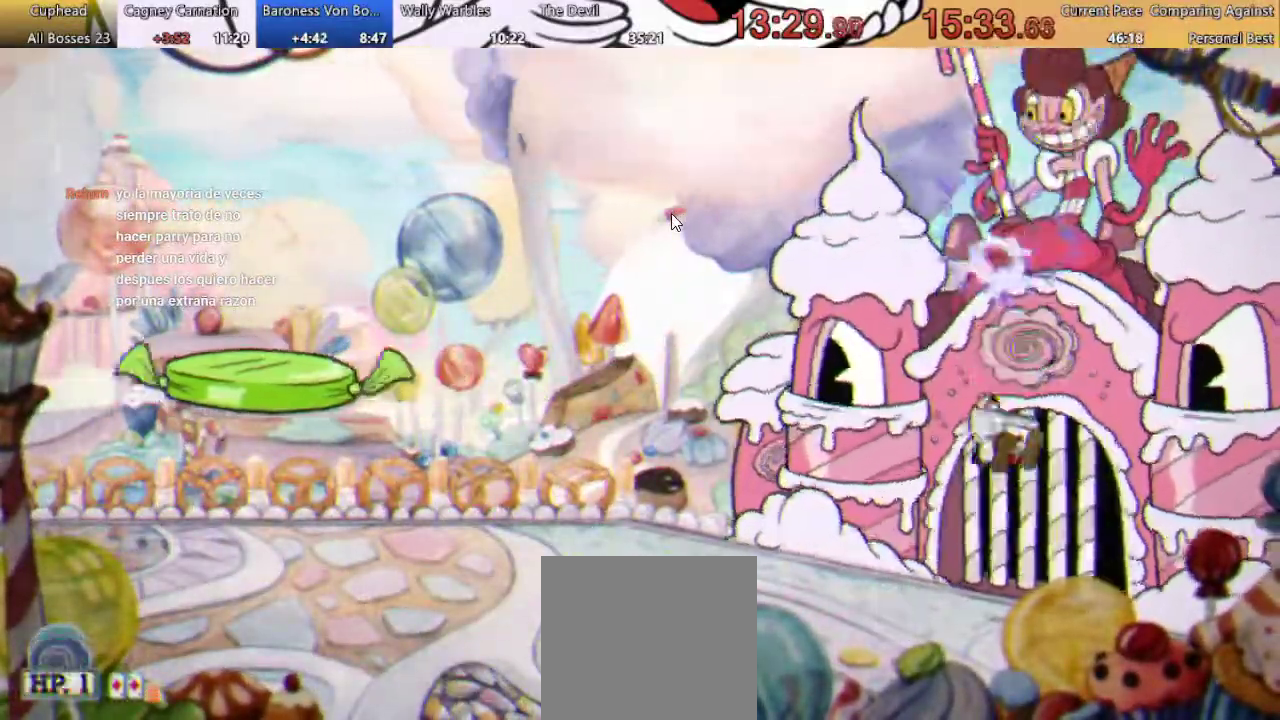
{"buttons": ["DPAD_UP"], "left_stick": "center", "right_stick": "center", "events": [[33, "X", "down"], [133, "A", "down"], [133, "X", "up"], [300, "A", "up"], [300, "X", "down"], [367, "X", "up"]]}
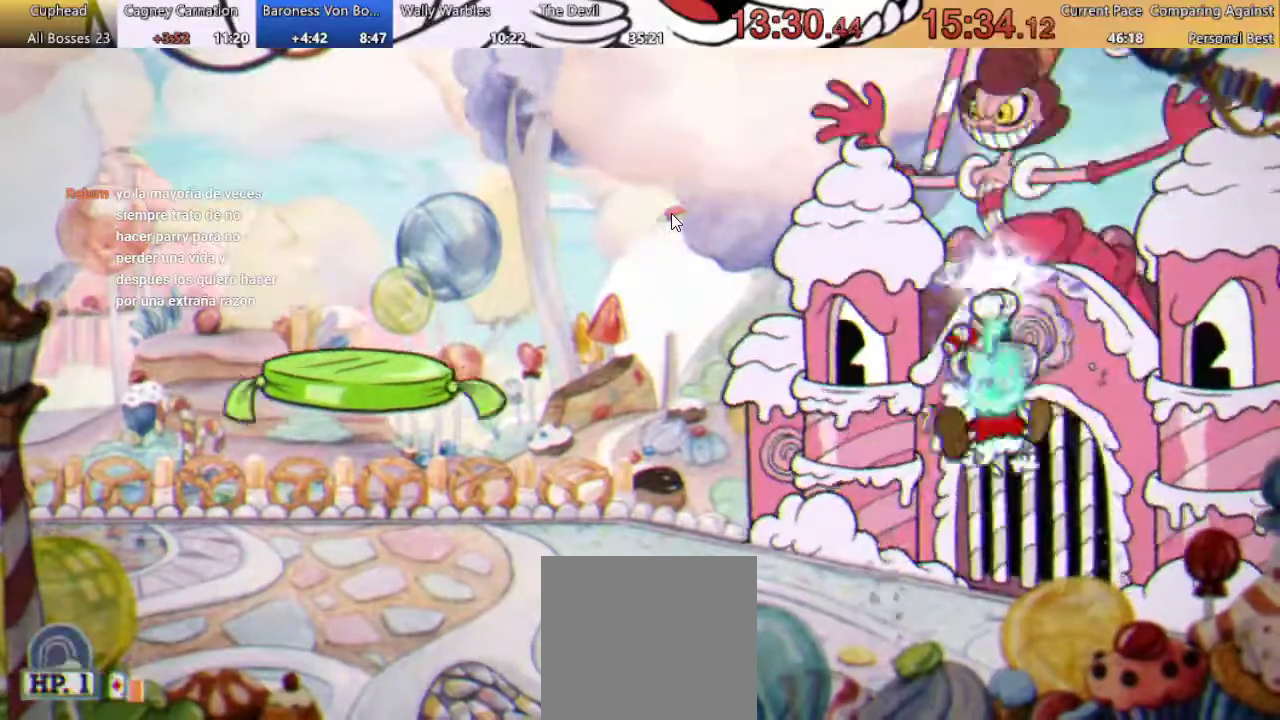
{"buttons": ["X", "DPAD_UP"], "left_stick": "center", "right_stick": "center", "events": [[133, "X", "down"], [200, "X", "up"], [300, "X", "down"], [367, "X", "up"], [467, "X", "down"]]}
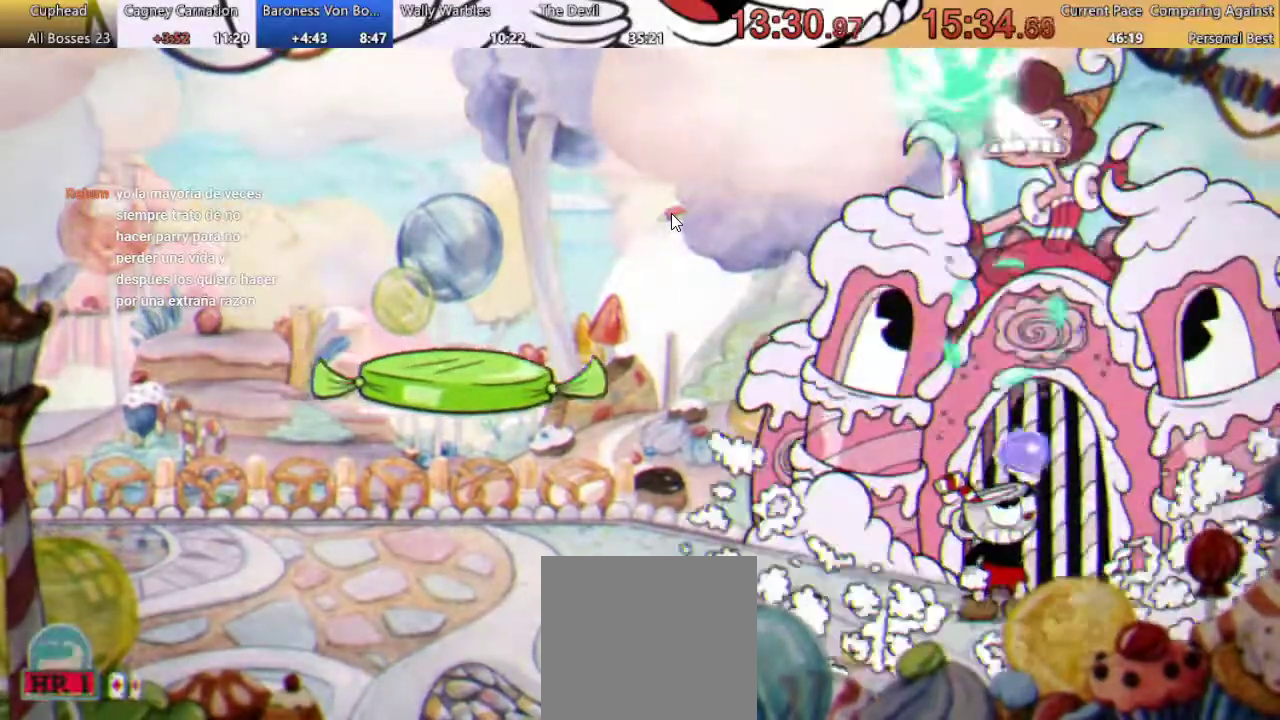
{"buttons": ["DPAD_UP"], "left_stick": "center", "right_stick": "center", "events": [[33, "A", "down"], [67, "X", "up"], [167, "X", "down"], [200, "A", "up"], [267, "X", "up"]]}
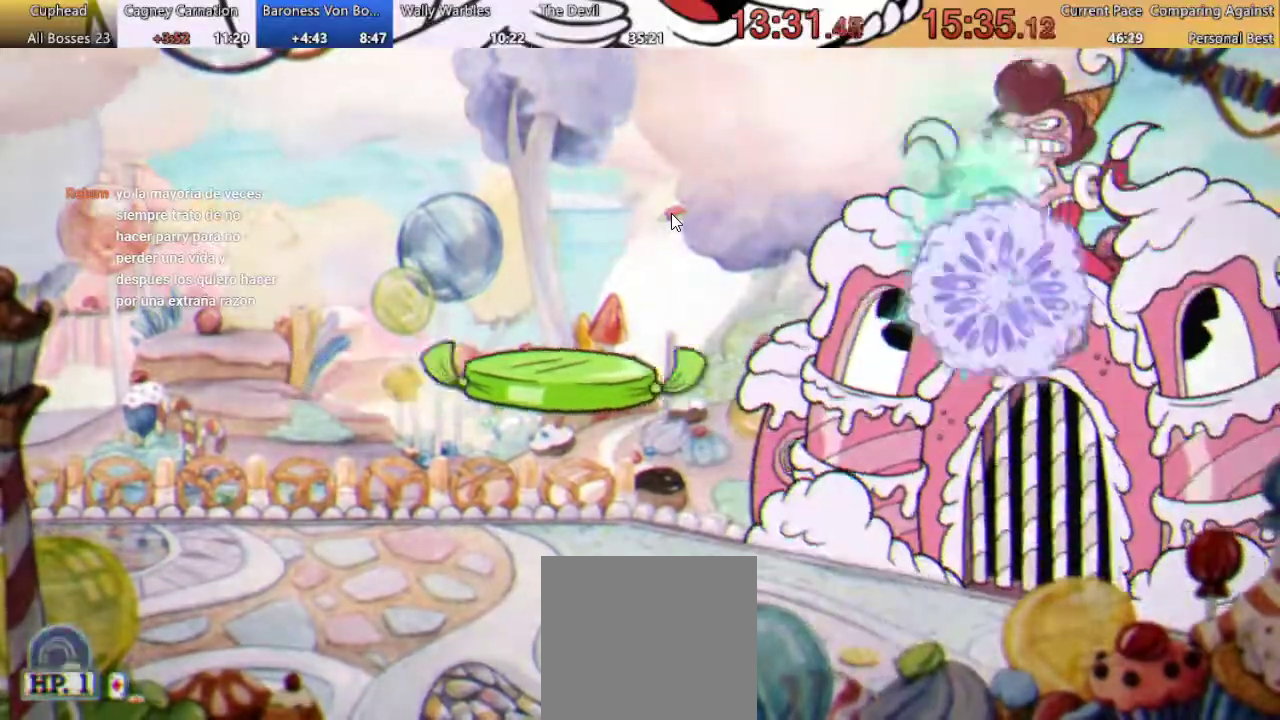
{"buttons": ["DPAD_UP"], "left_stick": "center", "right_stick": "center", "events": [[33, "X", "down"], [133, "X", "up"], [200, "X", "down"], [300, "X", "up"], [400, "X", "down"], [467, "X", "up"]]}
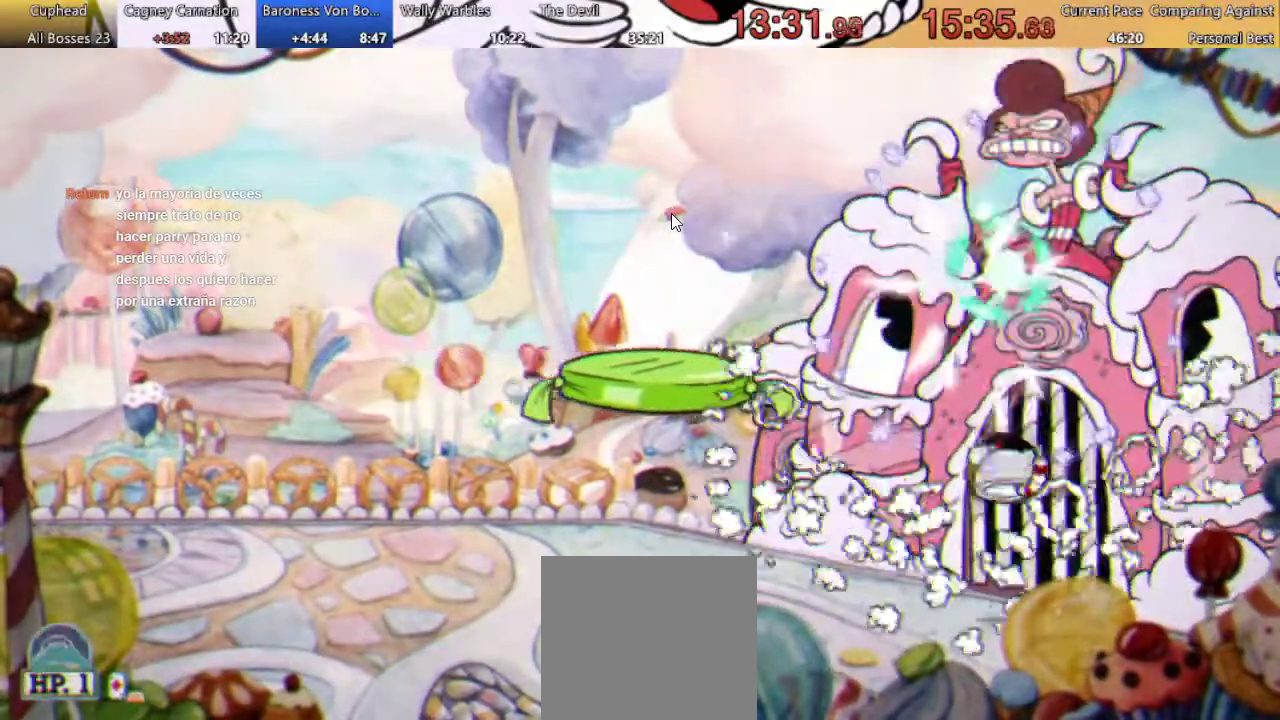
{"buttons": ["DPAD_UP"], "left_stick": "center", "right_stick": "center", "events": [[67, "X", "down"], [133, "A", "down"], [133, "X", "up"], [267, "A", "up"], [267, "X", "down"], [333, "X", "up"]]}
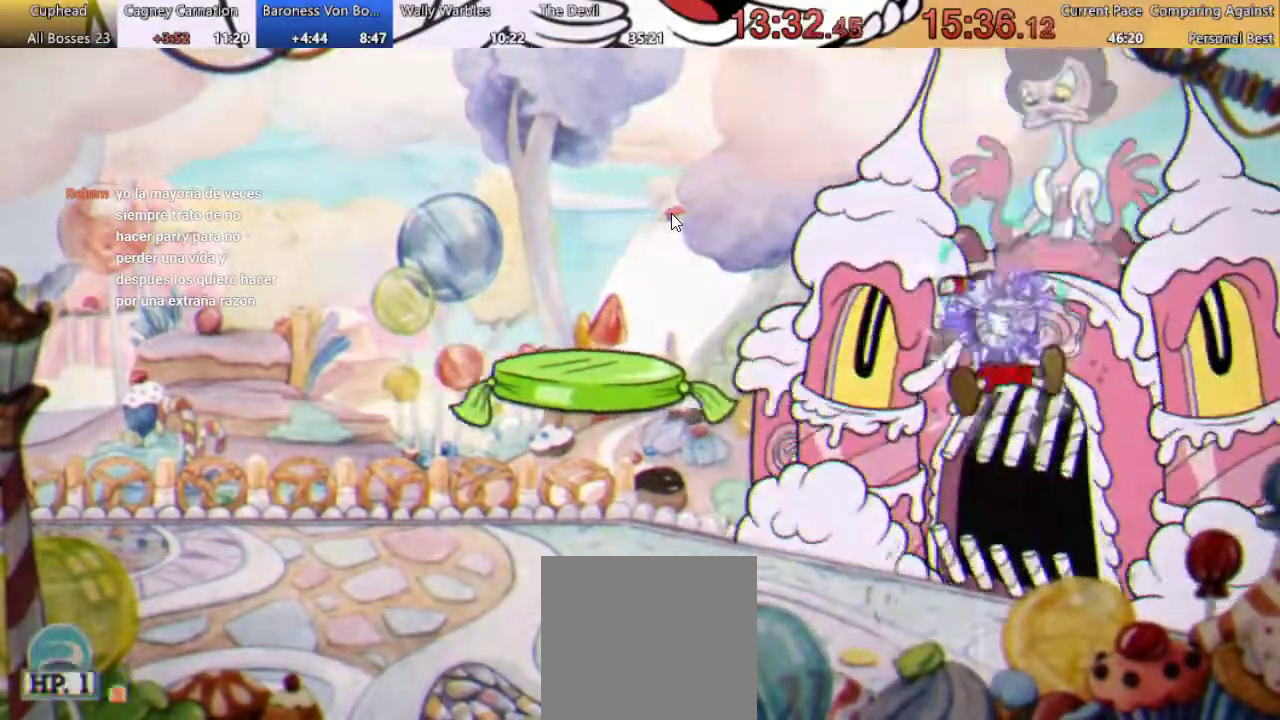
{"buttons": ["X", "DPAD_UP"], "left_stick": "center", "right_stick": "center", "events": [[133, "X", "down"], [200, "X", "up"], [300, "X", "down"], [400, "X", "up"], [500, "X", "down"]]}
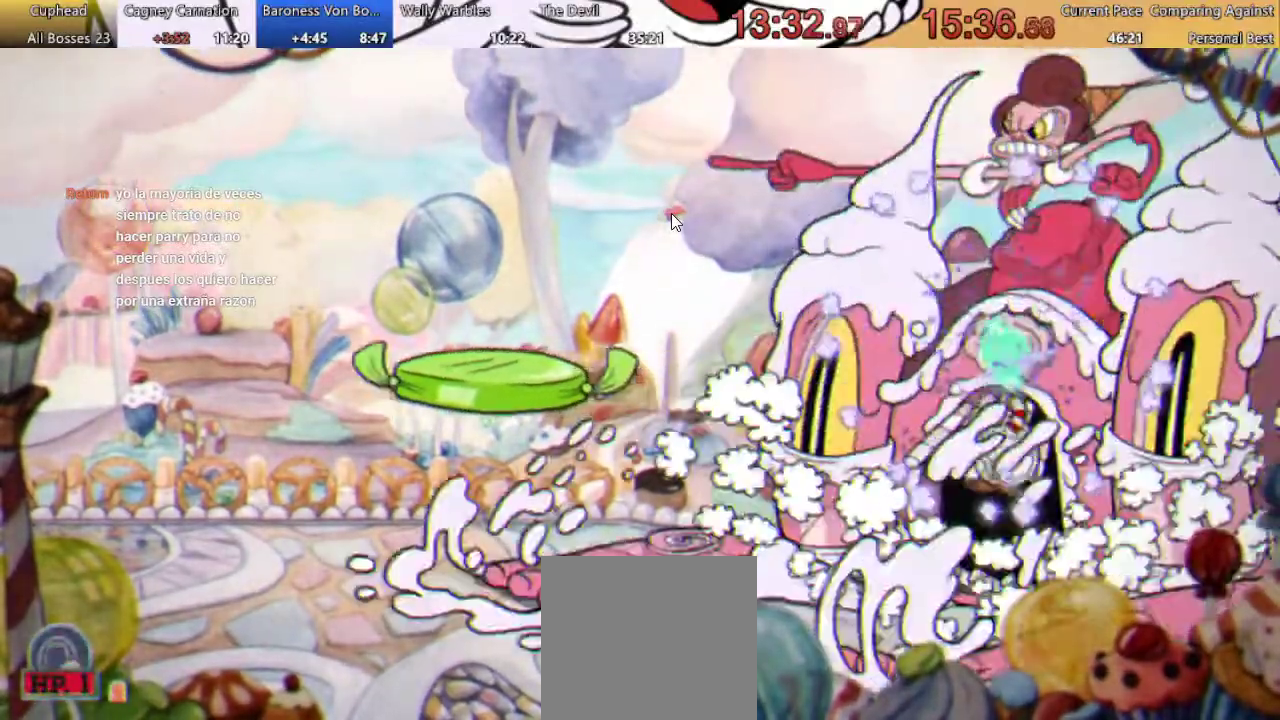
{"buttons": ["DPAD_UP"], "left_stick": "center", "right_stick": "center", "events": [[67, "X", "up"], [167, "A", "down"], [200, "X", "down"], [267, "X", "up"], [300, "A", "up"], [367, "X", "down"], [467, "X", "up"]]}
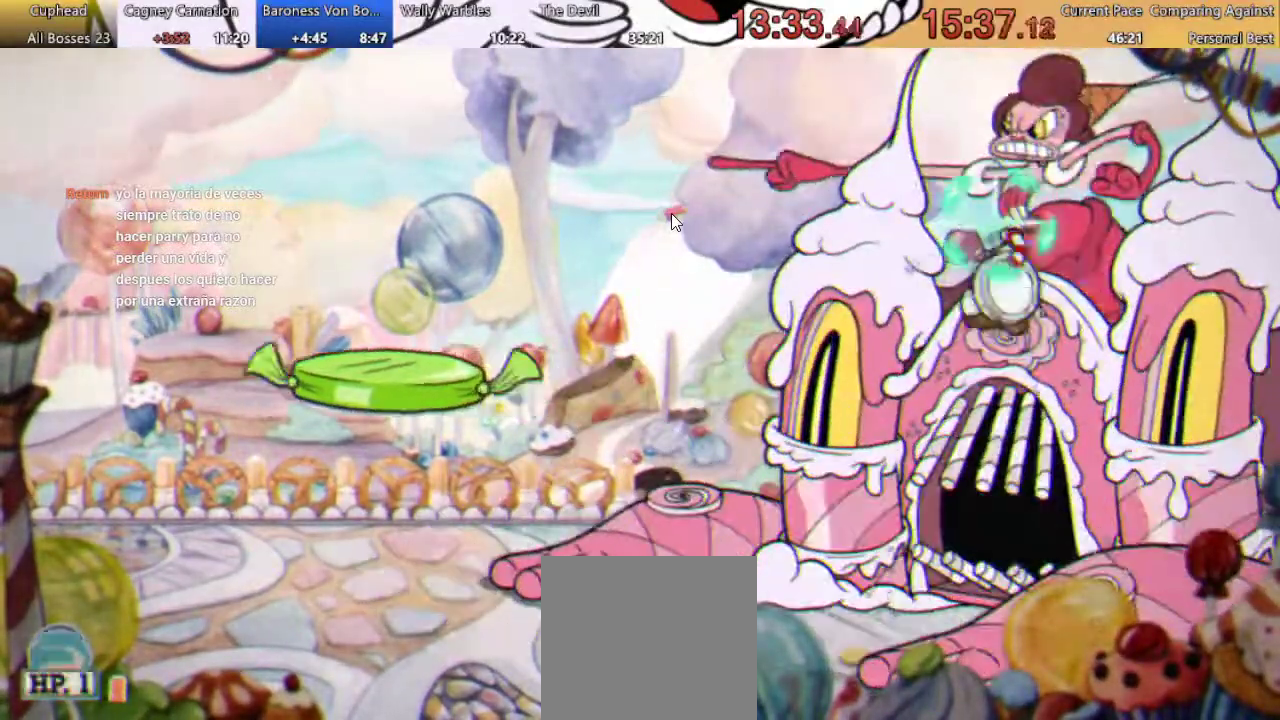
{"buttons": ["DPAD_UP"], "left_stick": "center", "right_stick": "center", "events": [[33, "X", "down"], [100, "DPAD_LEFT", "down"], [233, "DPAD_LEFT", "up"], [300, "X", "up"], [400, "X", "down"], [467, "X", "up"]]}
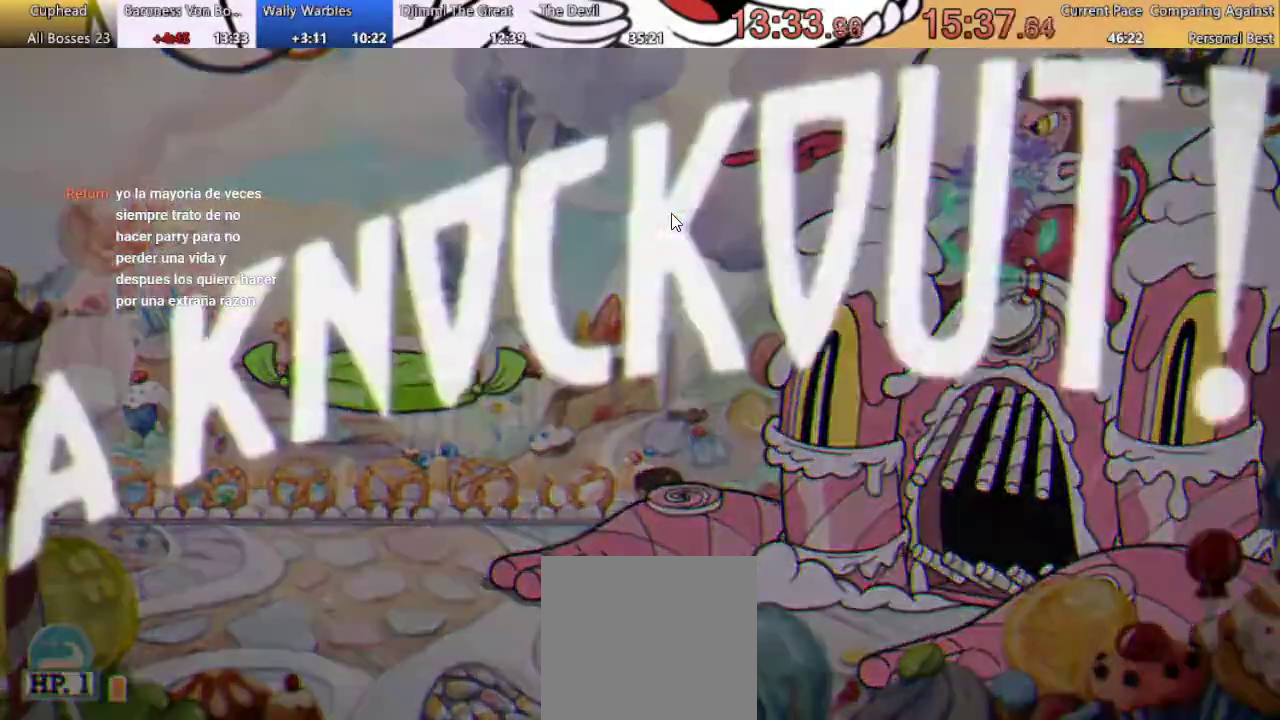
{"buttons": ["DPAD_LEFT"], "left_stick": "center", "right_stick": "center", "events": [[67, "DPAD_UP", "up"], [233, "DPAD_LEFT", "down"]]}
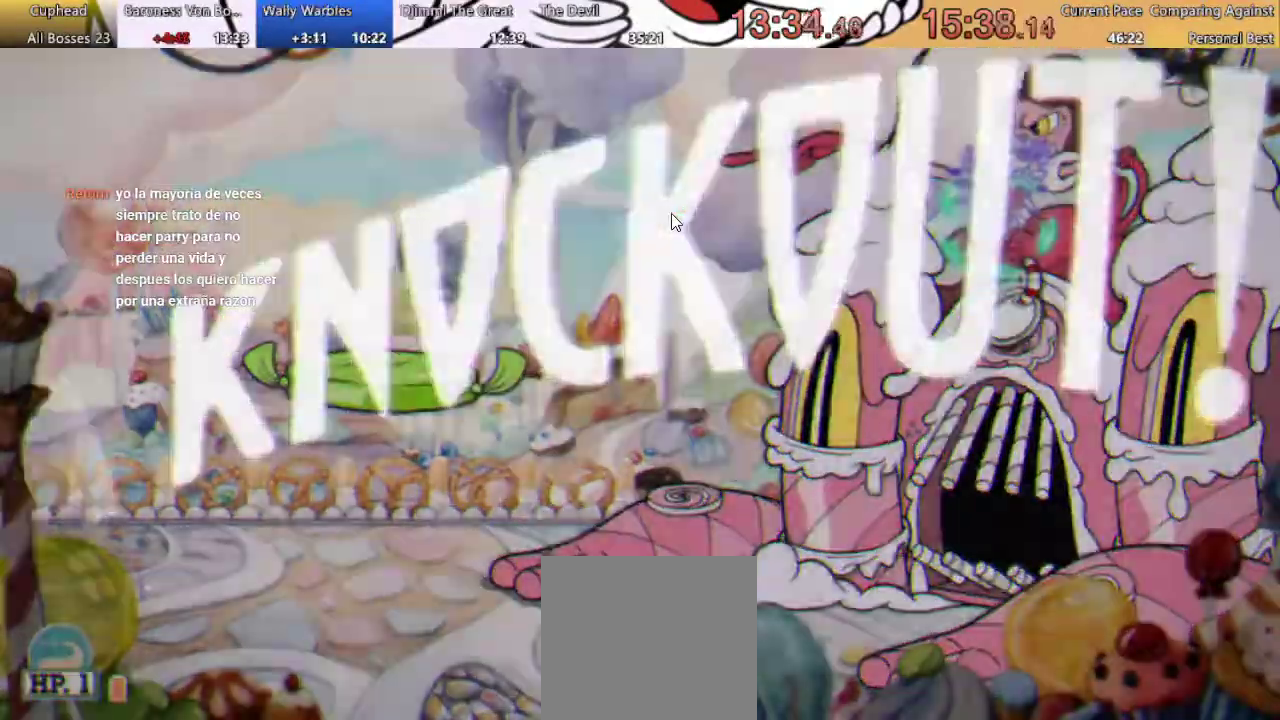
{"buttons": ["DPAD_LEFT"], "left_stick": "center", "right_stick": "center", "events": []}
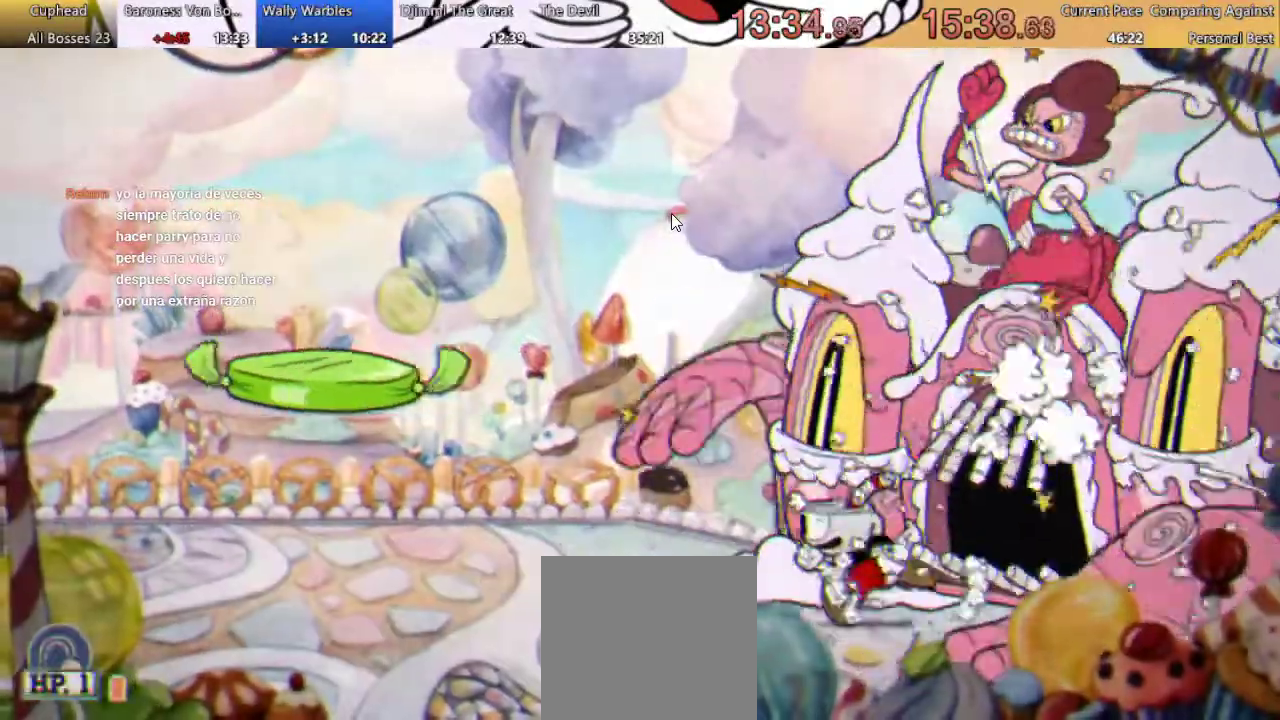
{"buttons": ["DPAD_LEFT"], "left_stick": "center", "right_stick": "center", "events": []}
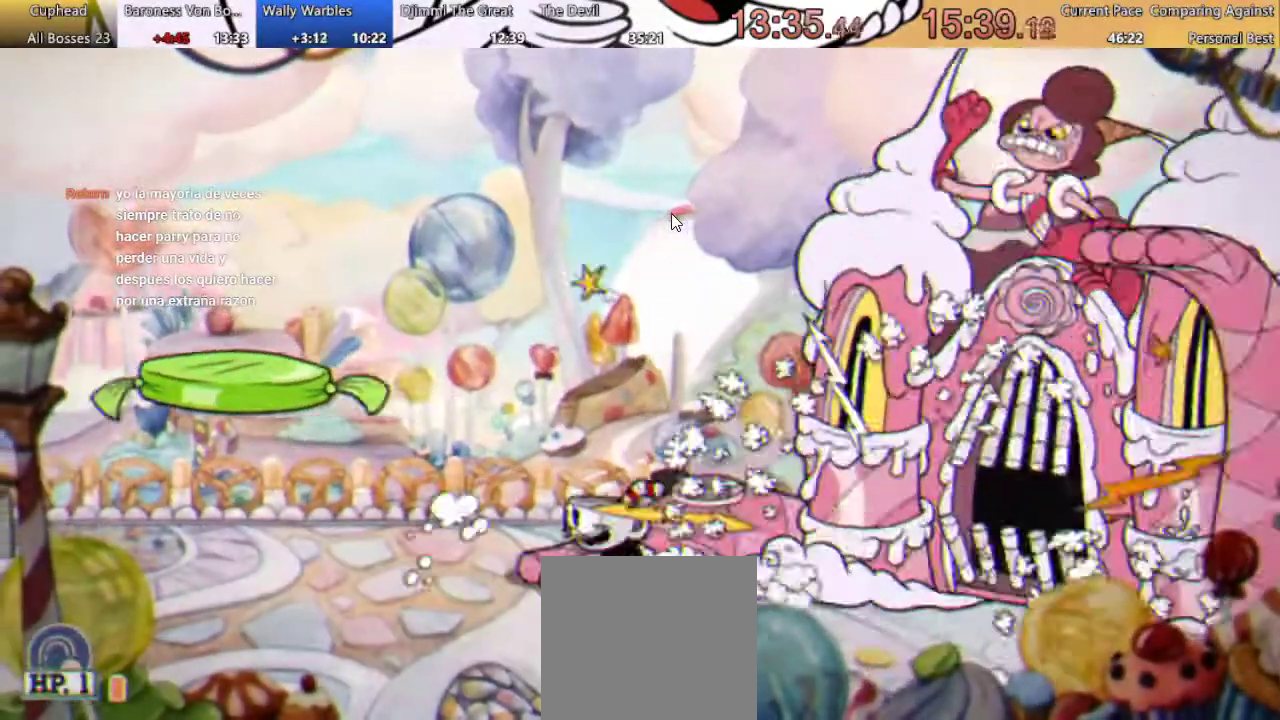
{"buttons": ["A", "DPAD_LEFT"], "left_stick": "center", "right_stick": "center", "events": [[200, "A", "down"]]}
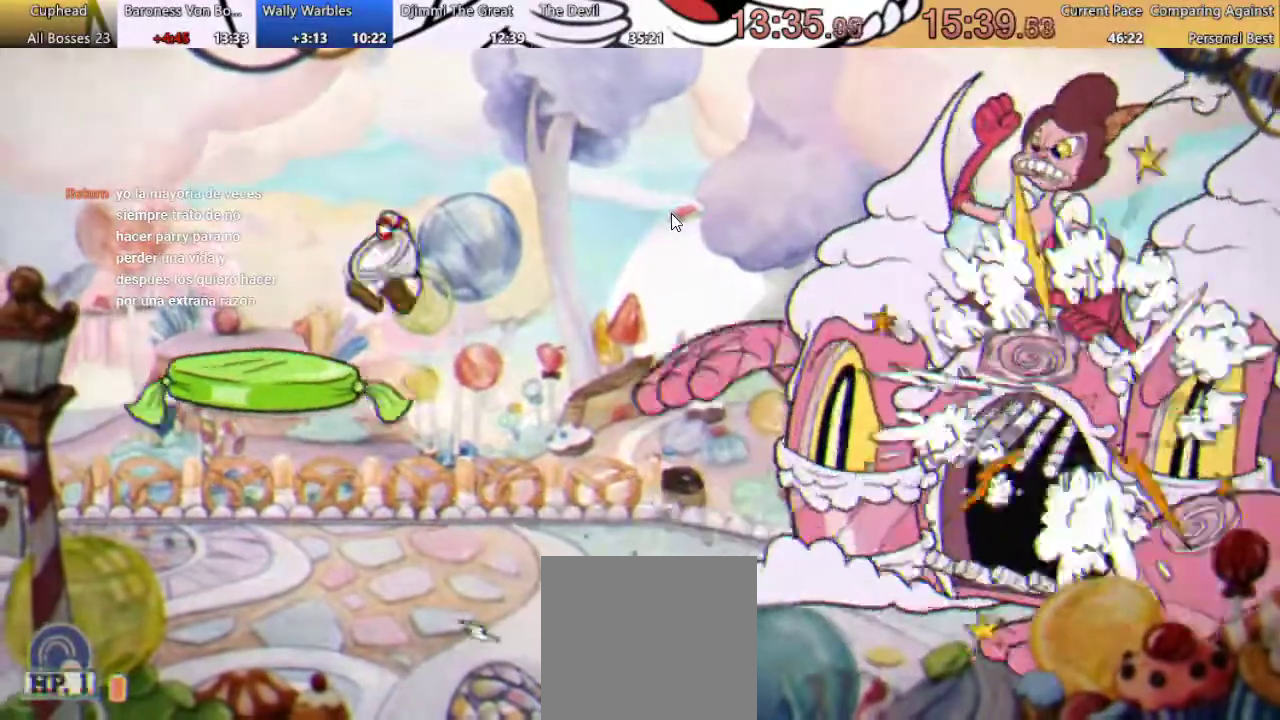
{"buttons": [], "left_stick": "center", "right_stick": "center", "events": [[133, "A", "up"], [233, "DPAD_LEFT", "up"]]}